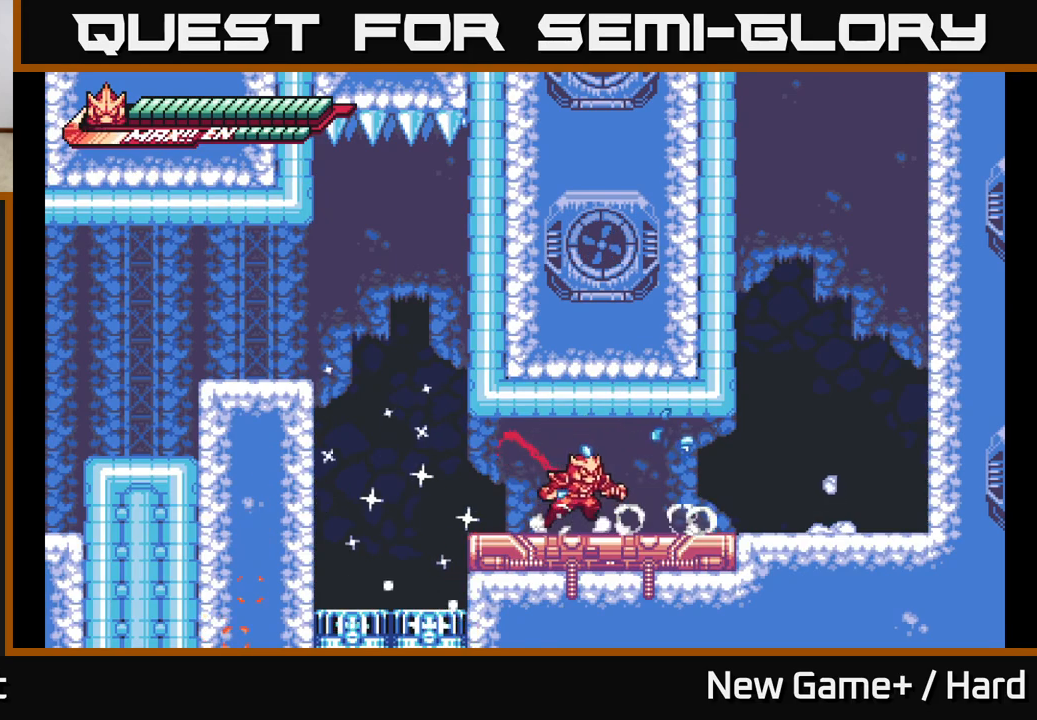
Gameplay with a controller (Xbox layout); each line is a JSON object with the inputs held at the frame after it. "events" lists button and stick changes between this image and that frame as [ms after this image, input, new state], when the widget could be followed in between.
{"buttons": [], "left_stick": "center", "right_stick": "center", "events": [[83, "R2", "down"], [417, "left_stick", "center"], [467, "R2", "up"]]}
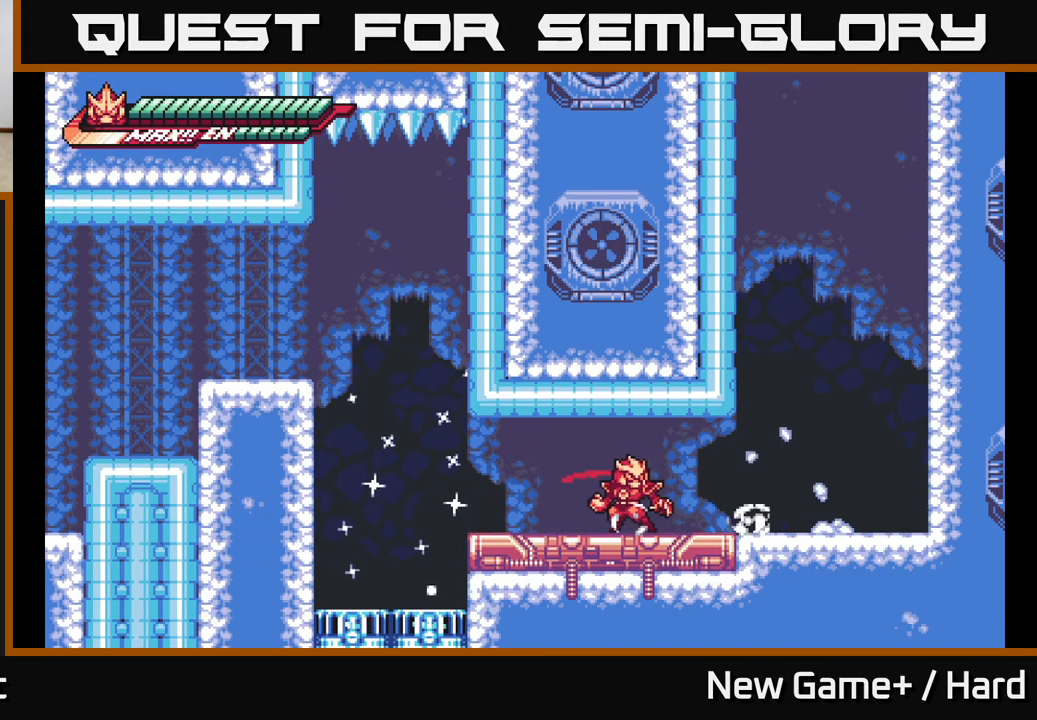
{"buttons": ["X"], "left_stick": "center", "right_stick": "center", "events": [[50, "left_stick", "right"], [83, "L2", "down"], [250, "L2", "up"], [250, "X", "down"], [283, "A", "down"], [317, "X", "up"], [317, "left_stick", "center"], [450, "X", "down"], [467, "A", "up"]]}
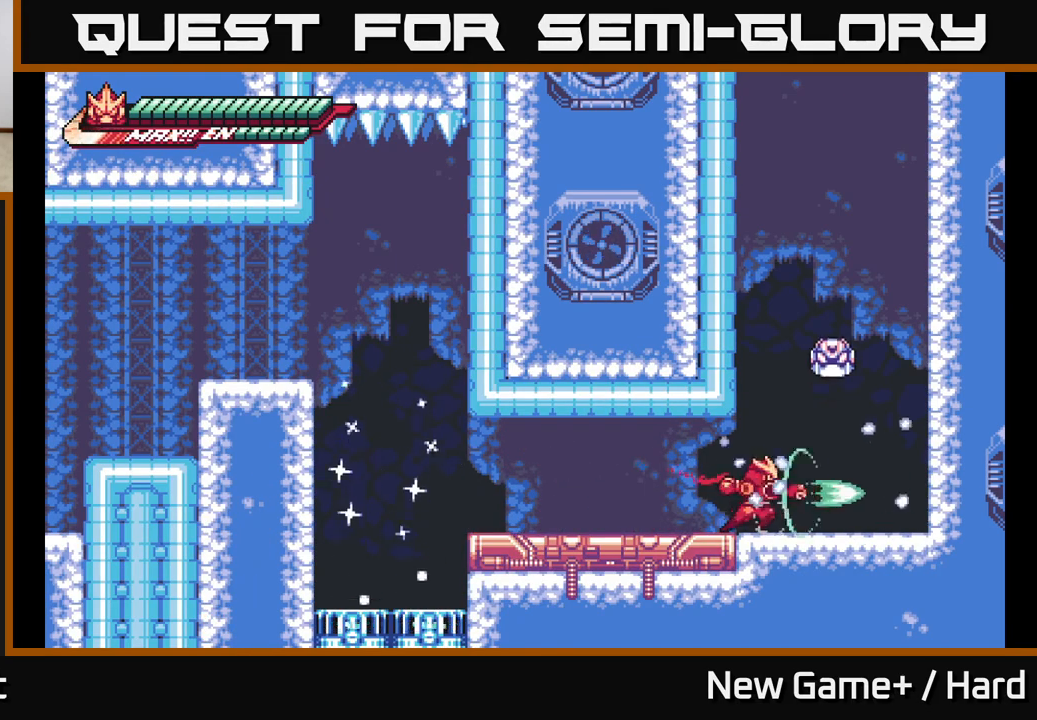
{"buttons": [], "left_stick": "down", "right_stick": "center", "events": [[50, "X", "up"], [117, "A", "down"], [217, "X", "down"], [267, "left_stick", "right"], [350, "A", "up"], [350, "X", "up"], [450, "left_stick", "down"]]}
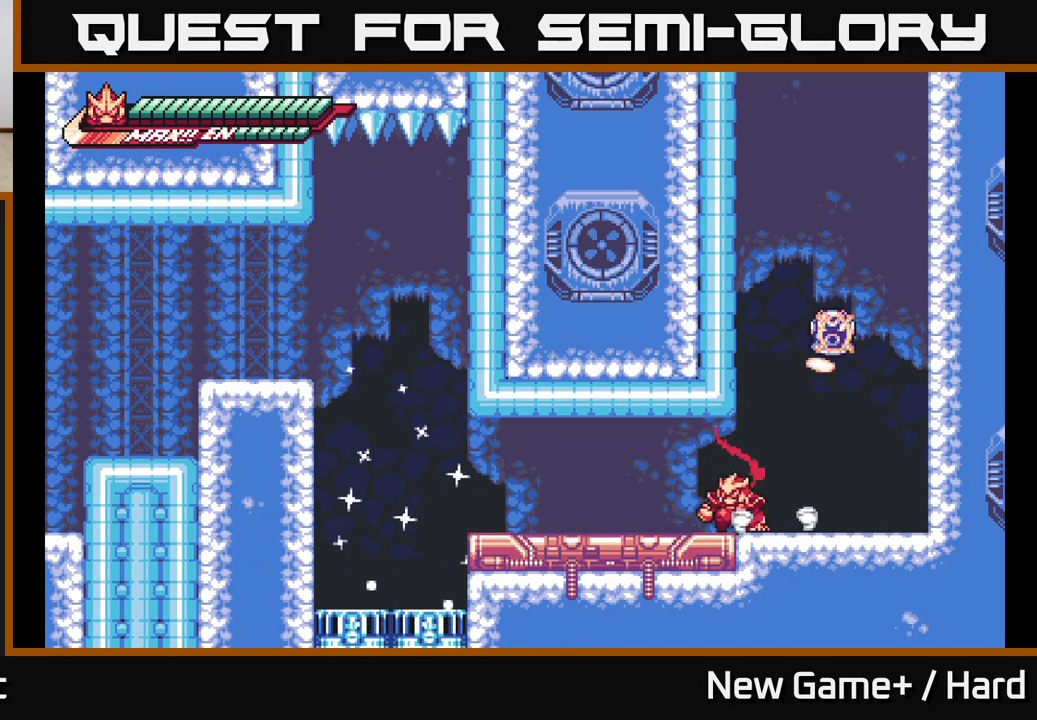
{"buttons": [], "left_stick": "up", "right_stick": "center", "events": [[50, "left_stick", "right"], [483, "left_stick", "up"]]}
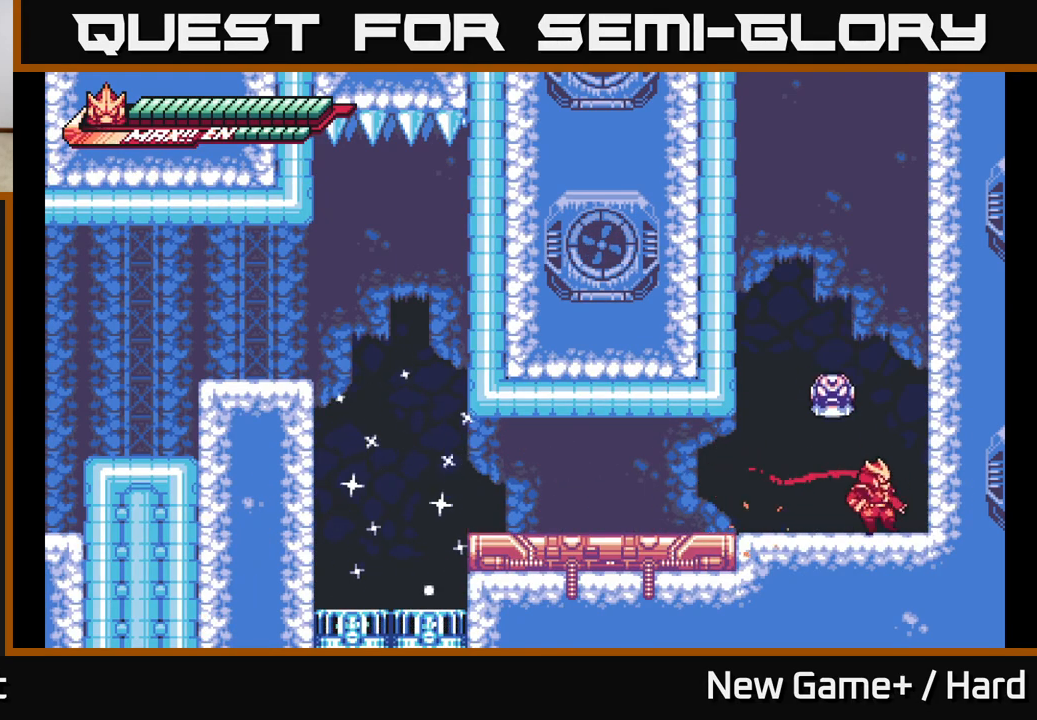
{"buttons": [], "left_stick": "right", "right_stick": "center", "events": [[17, "X", "down"], [67, "X", "up"], [167, "left_stick", "right"]]}
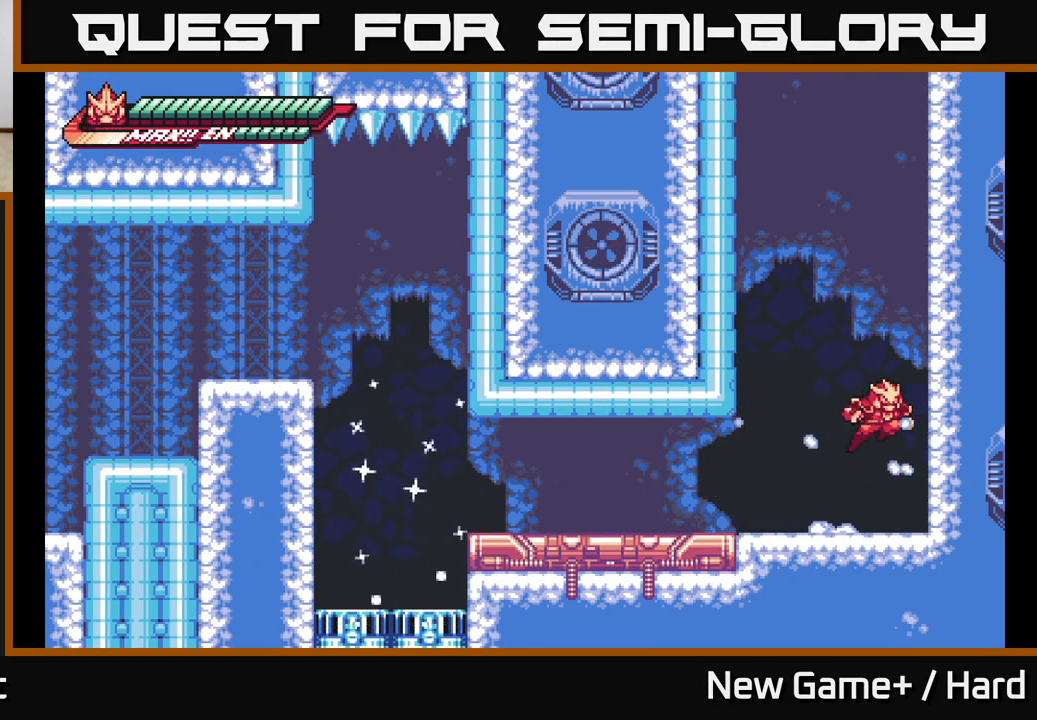
{"buttons": ["A"], "left_stick": "right", "right_stick": "center", "events": [[17, "A", "down"], [200, "A", "up"], [267, "A", "down"], [400, "A", "up"], [500, "A", "down"]]}
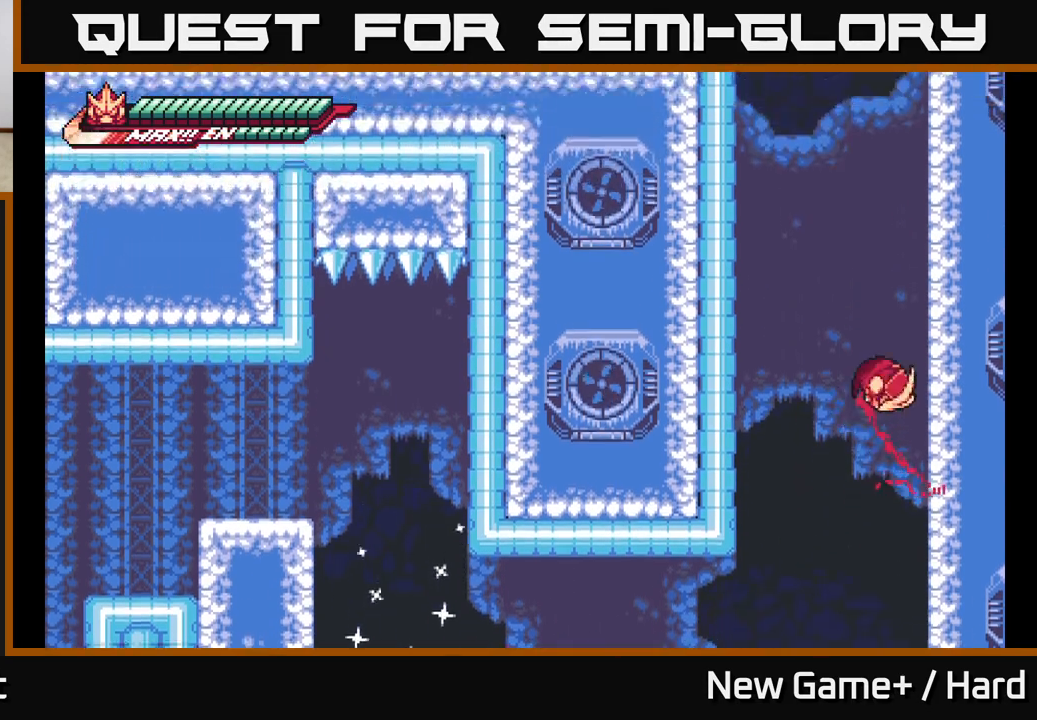
{"buttons": ["A"], "left_stick": "right", "right_stick": "center", "events": [[133, "A", "up"], [183, "A", "down"], [333, "A", "up"], [383, "A", "down"]]}
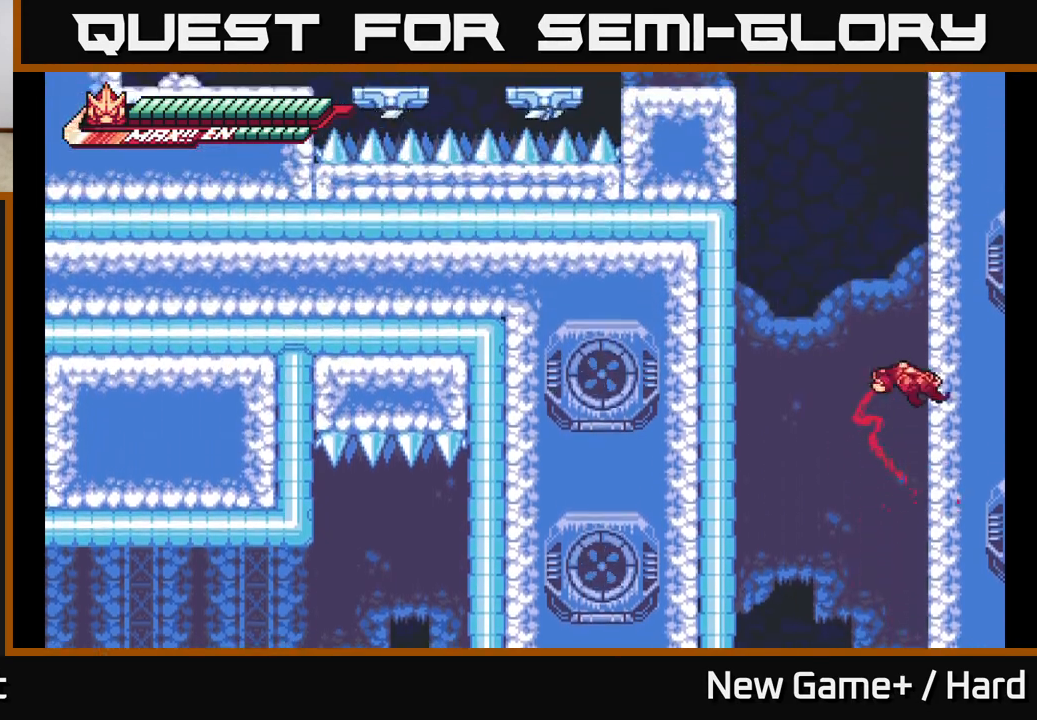
{"buttons": [], "left_stick": "right", "right_stick": "center", "events": [[17, "A", "up"], [100, "A", "down"], [267, "A", "up"], [317, "A", "down"], [467, "A", "up"]]}
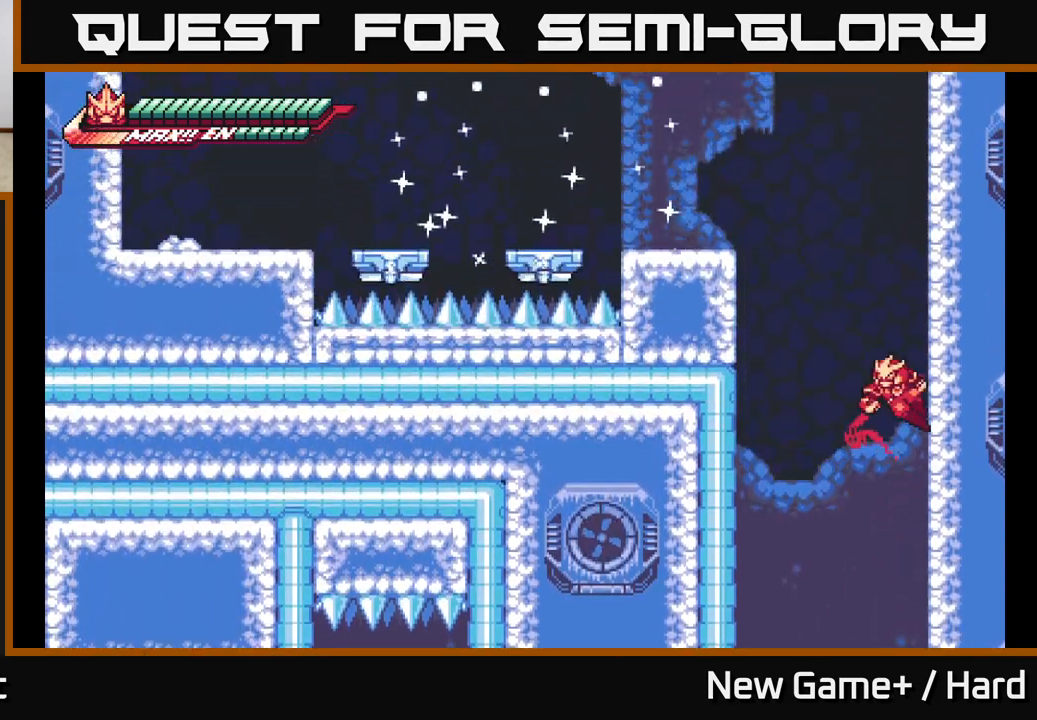
{"buttons": ["A"], "left_stick": "left", "right_stick": "center", "events": [[33, "A", "down"], [167, "A", "up"], [217, "A", "down"], [383, "A", "up"], [500, "A", "down"], [500, "left_stick", "left"]]}
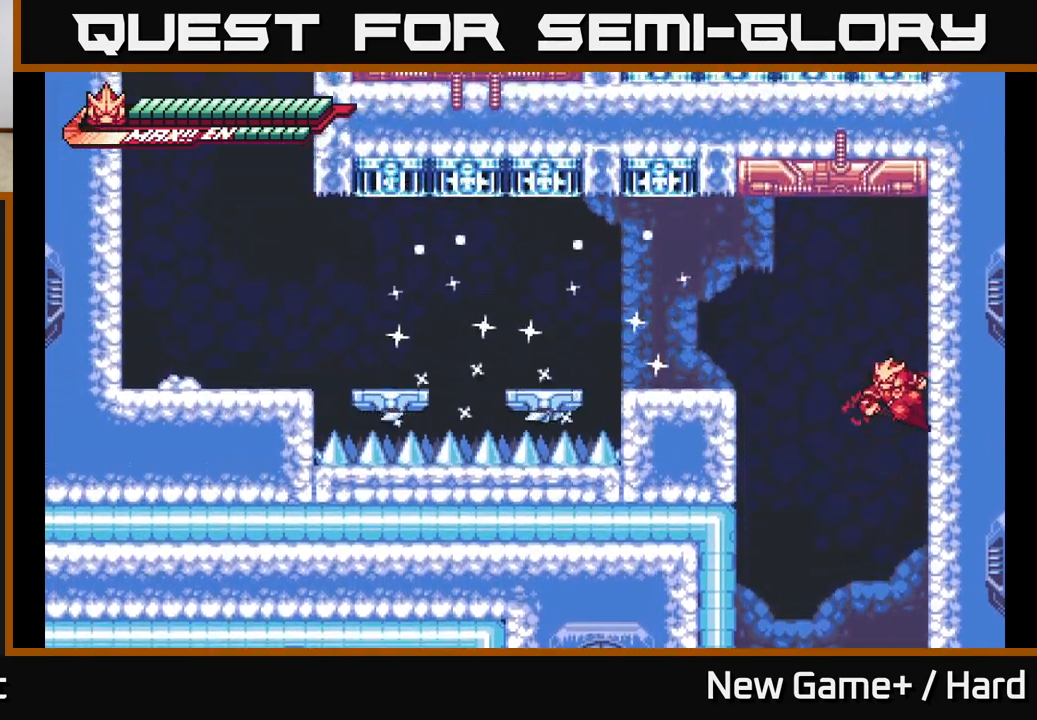
{"buttons": ["L2"], "left_stick": "left", "right_stick": "center", "events": [[83, "L2", "down"], [267, "A", "up"]]}
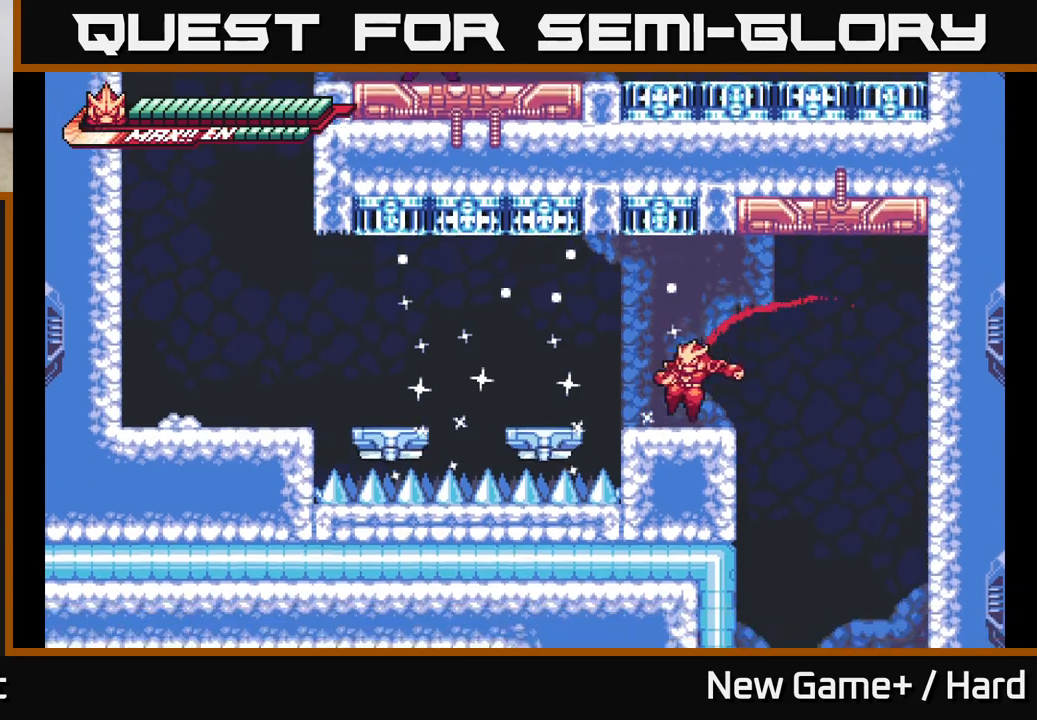
{"buttons": ["A", "L2"], "left_stick": "left", "right_stick": "center", "events": [[83, "A", "down"], [450, "A", "up"], [500, "A", "down"]]}
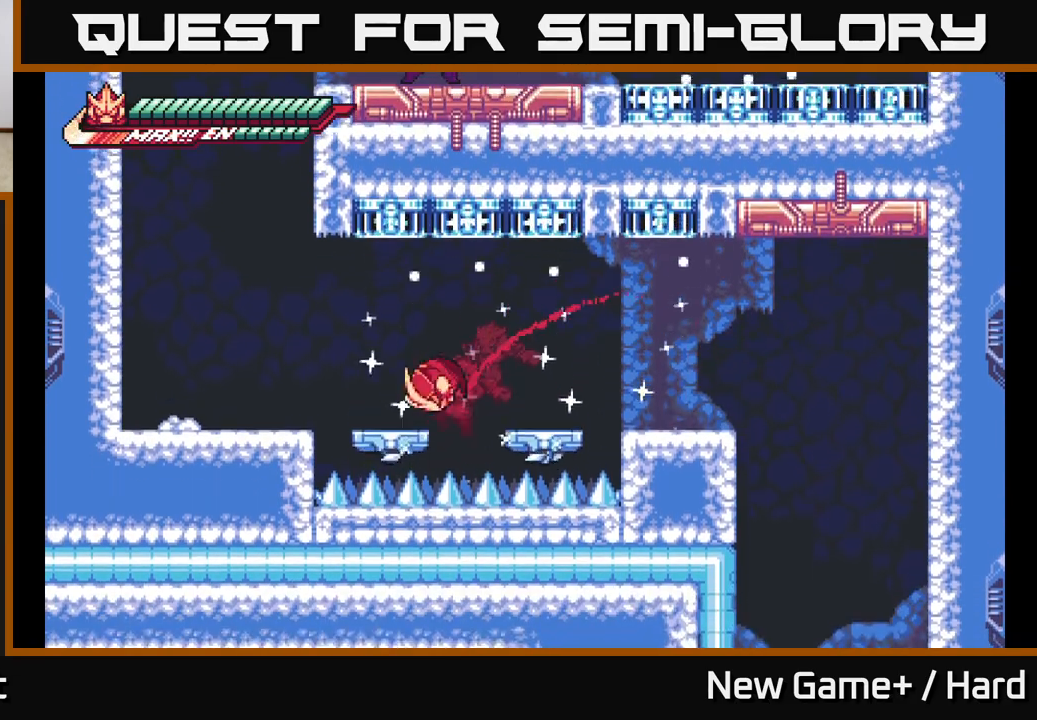
{"buttons": ["A", "L2"], "left_stick": "left", "right_stick": "center", "events": [[150, "A", "up"], [250, "A", "down"], [433, "A", "up"], [500, "A", "down"]]}
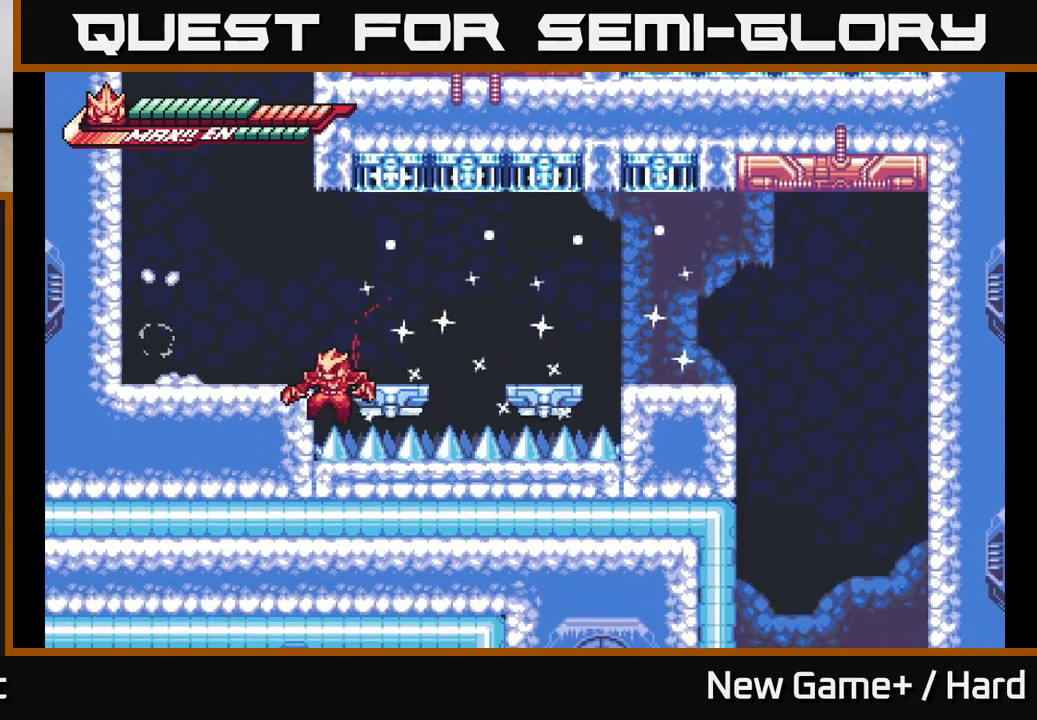
{"buttons": [], "left_stick": "center", "right_stick": "center", "events": [[167, "A", "up"], [250, "L2", "up"], [350, "left_stick", "center"]]}
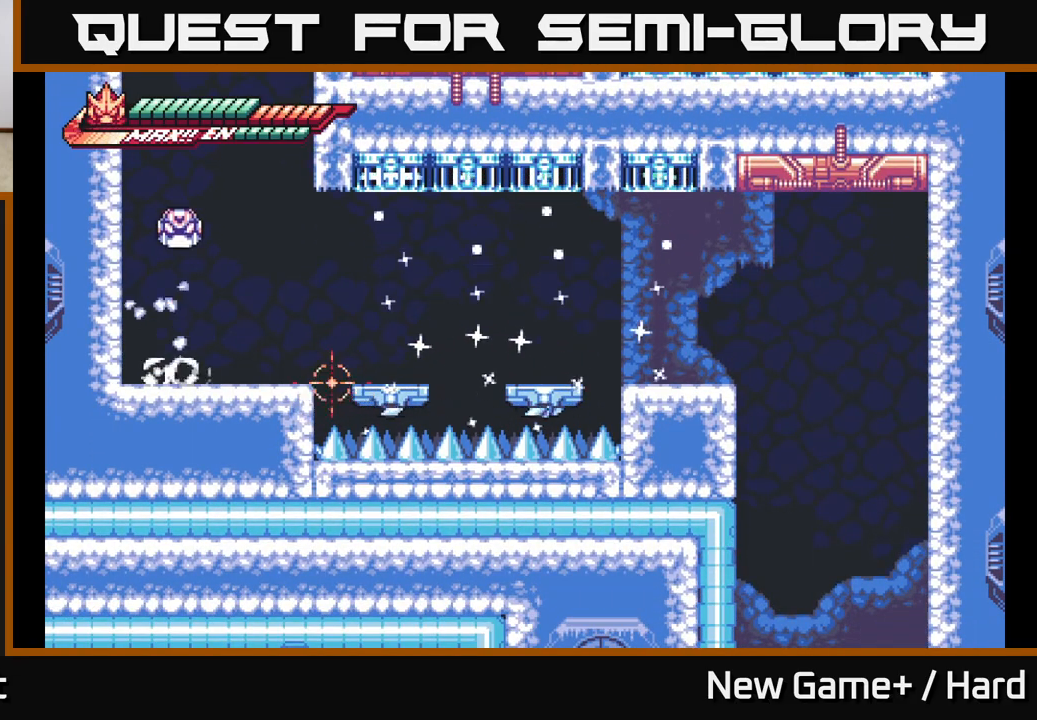
{"buttons": [], "left_stick": "center", "right_stick": "center", "events": []}
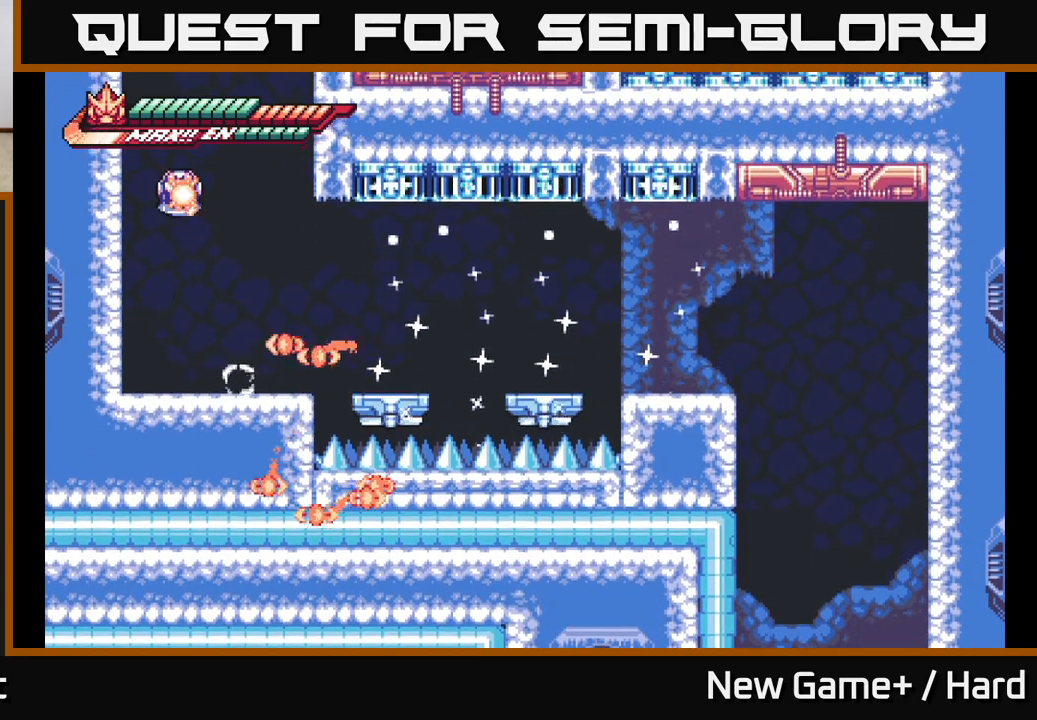
{"buttons": [], "left_stick": "center", "right_stick": "center", "events": [[133, "left_stick", "left"], [433, "left_stick", "center"]]}
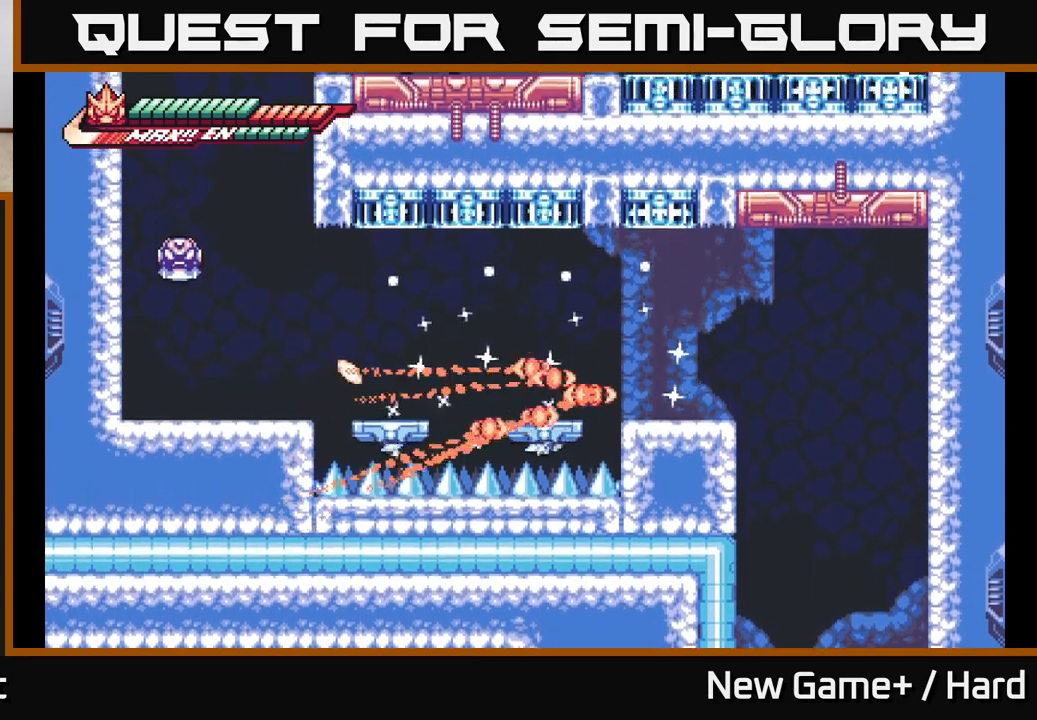
{"buttons": [], "left_stick": "center", "right_stick": "center", "events": [[17, "left_stick", "left"], [217, "left_stick", "center"]]}
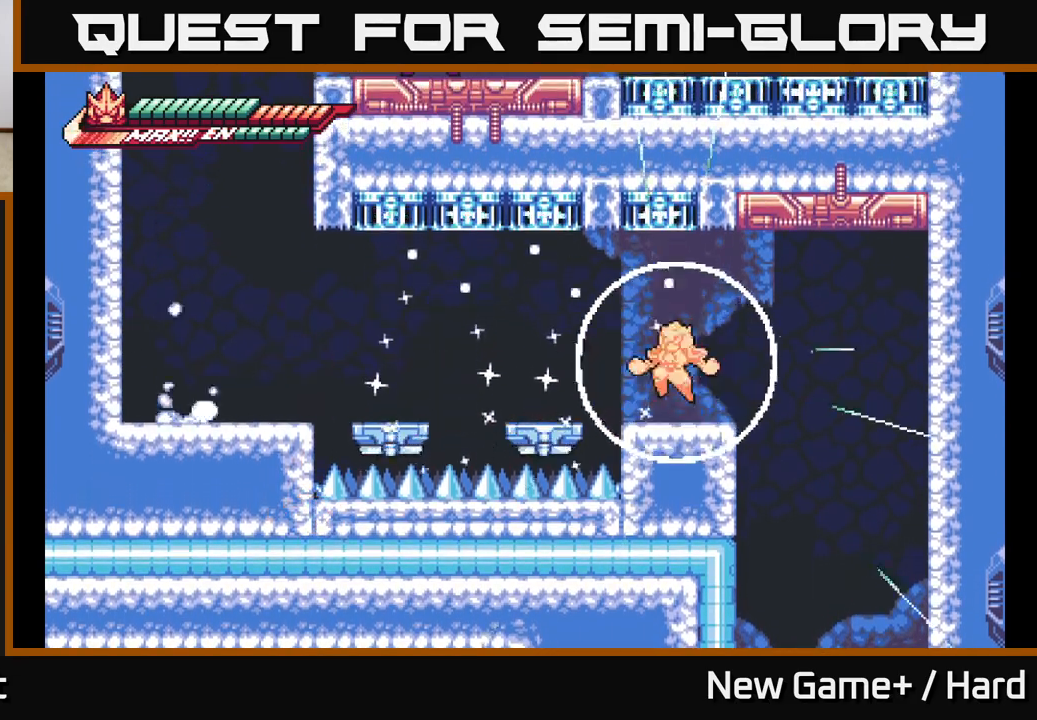
{"buttons": [], "left_stick": "center", "right_stick": "center", "events": []}
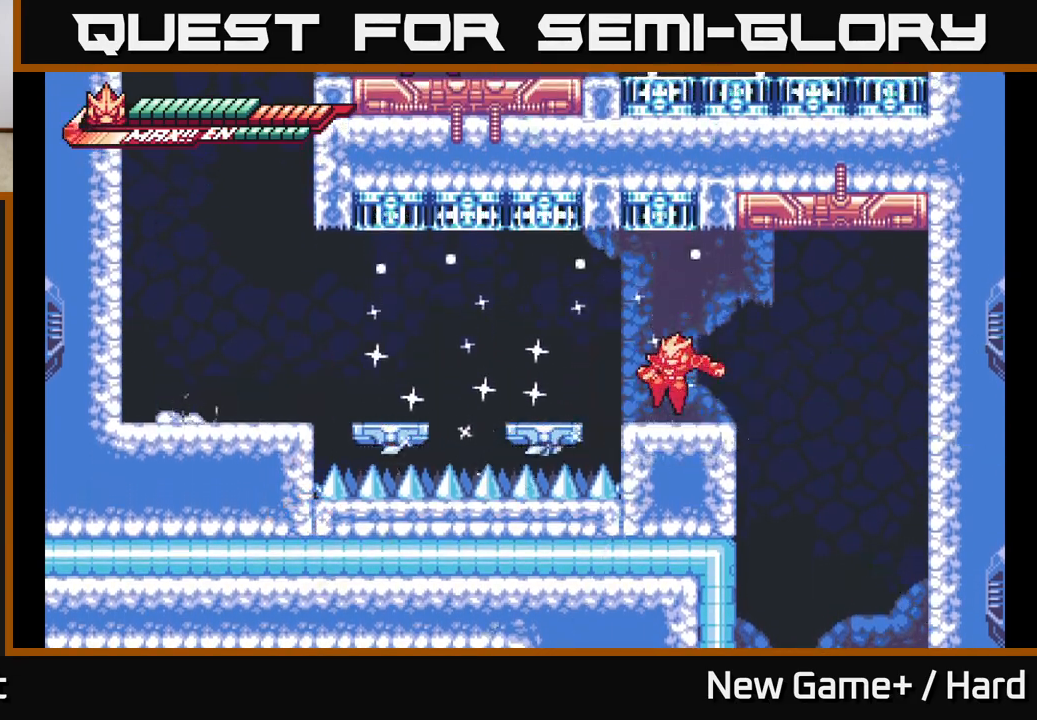
{"buttons": ["L2"], "left_stick": "left", "right_stick": "center", "events": [[50, "left_stick", "left"], [83, "L2", "down"], [217, "A", "down"], [383, "A", "up"]]}
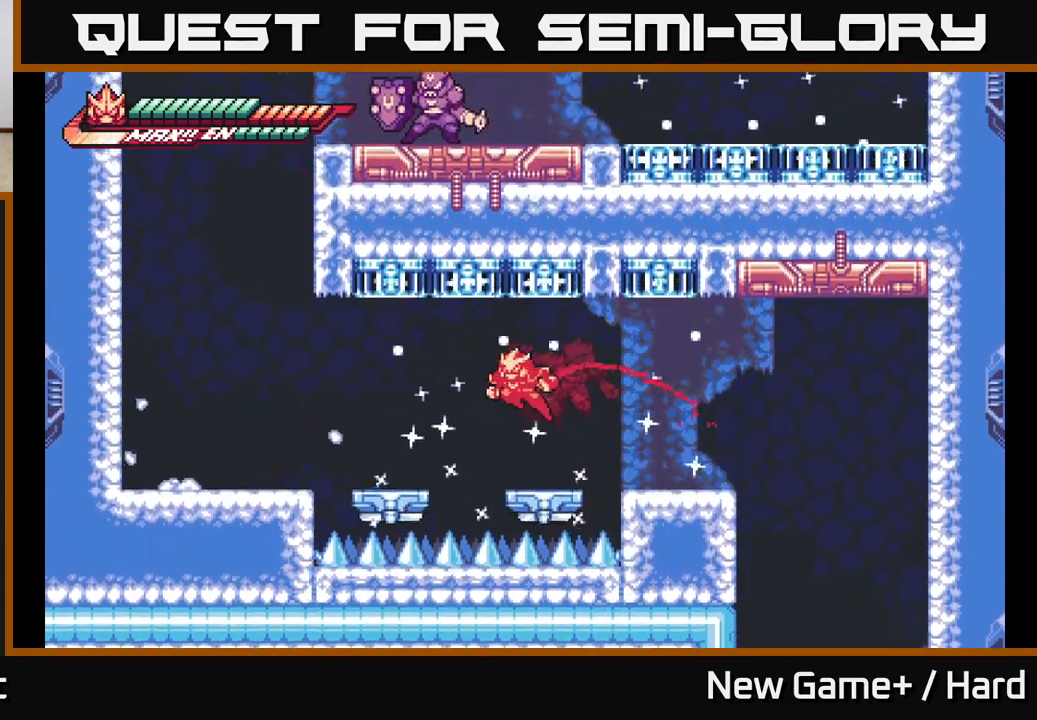
{"buttons": ["A", "L2"], "left_stick": "left", "right_stick": "center", "events": [[17, "A", "down"], [167, "A", "up"], [300, "left_stick", "center"], [367, "L2", "up"], [467, "A", "down"], [467, "left_stick", "left"], [483, "L2", "down"]]}
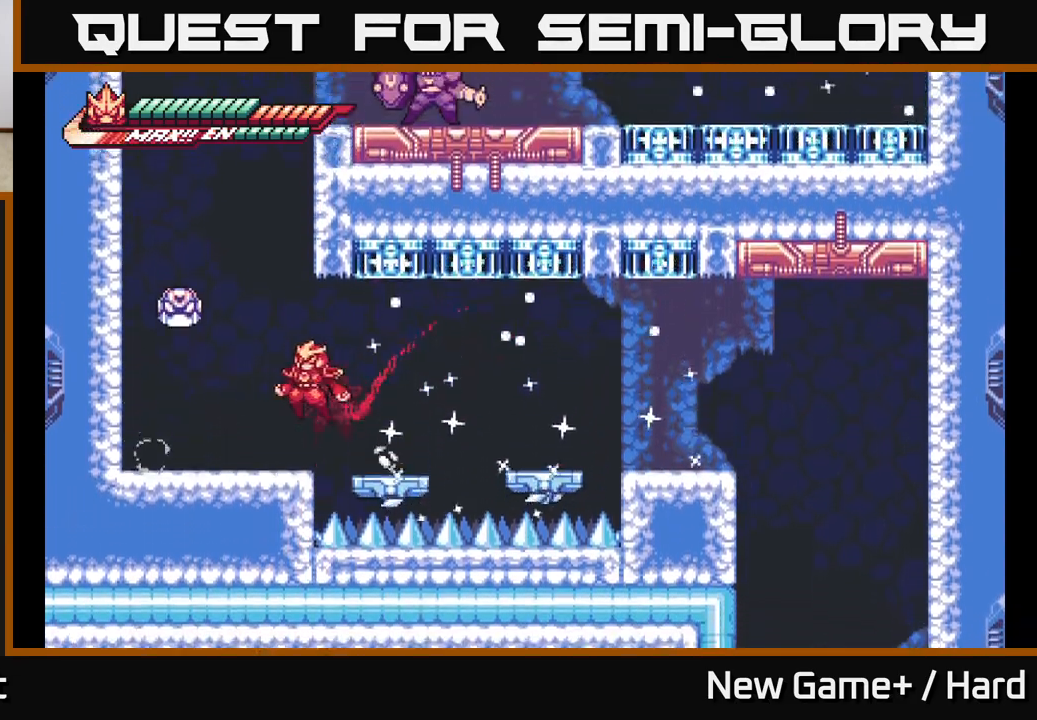
{"buttons": [], "left_stick": "center", "right_stick": "center", "events": [[117, "X", "down"], [200, "L2", "up"], [233, "left_stick", "center"], [250, "X", "up"], [300, "A", "up"]]}